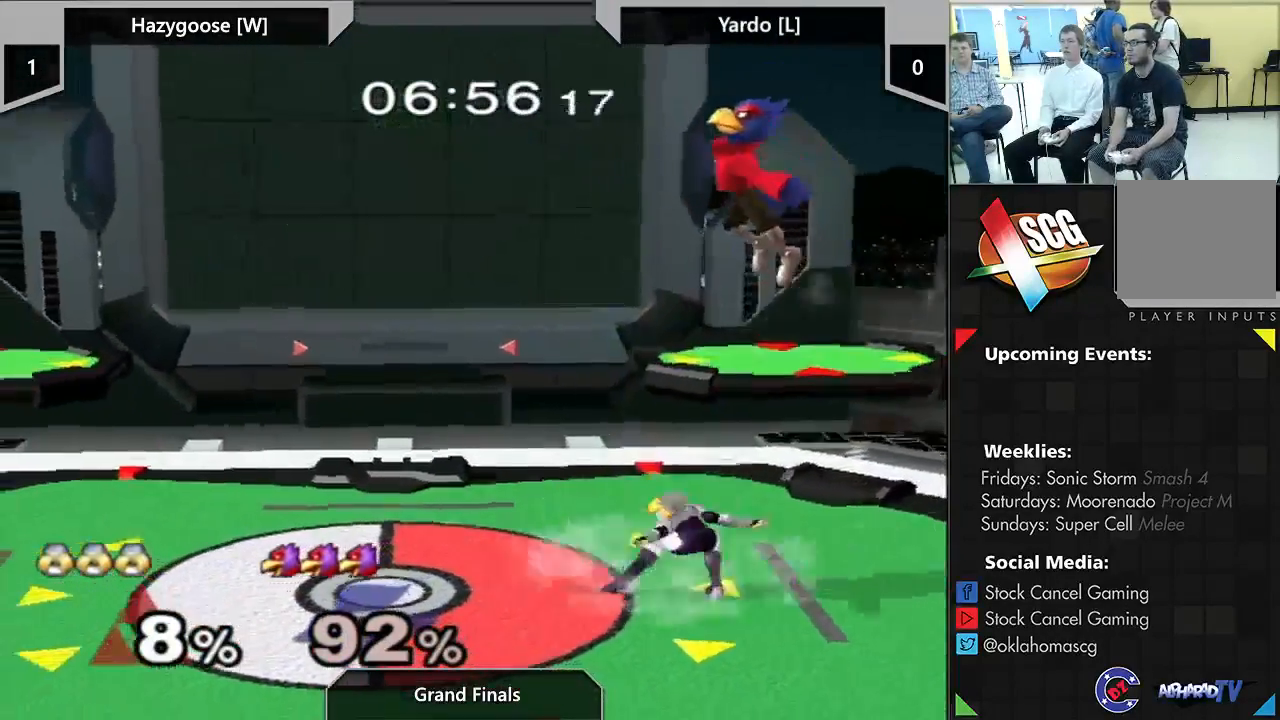
Gameplay with a controller (Nintendo layout); each line is a JSON object with the inputs held at the frame after it. "events" lists button and stick changes between this image and that frame as [ms after this image, input, new state], when the widget could be followed in between. Not read: DPAD_DOWN L3 R2 R3.
{"buttons": ["A"], "left_stick": "down", "right_stick": "center"}
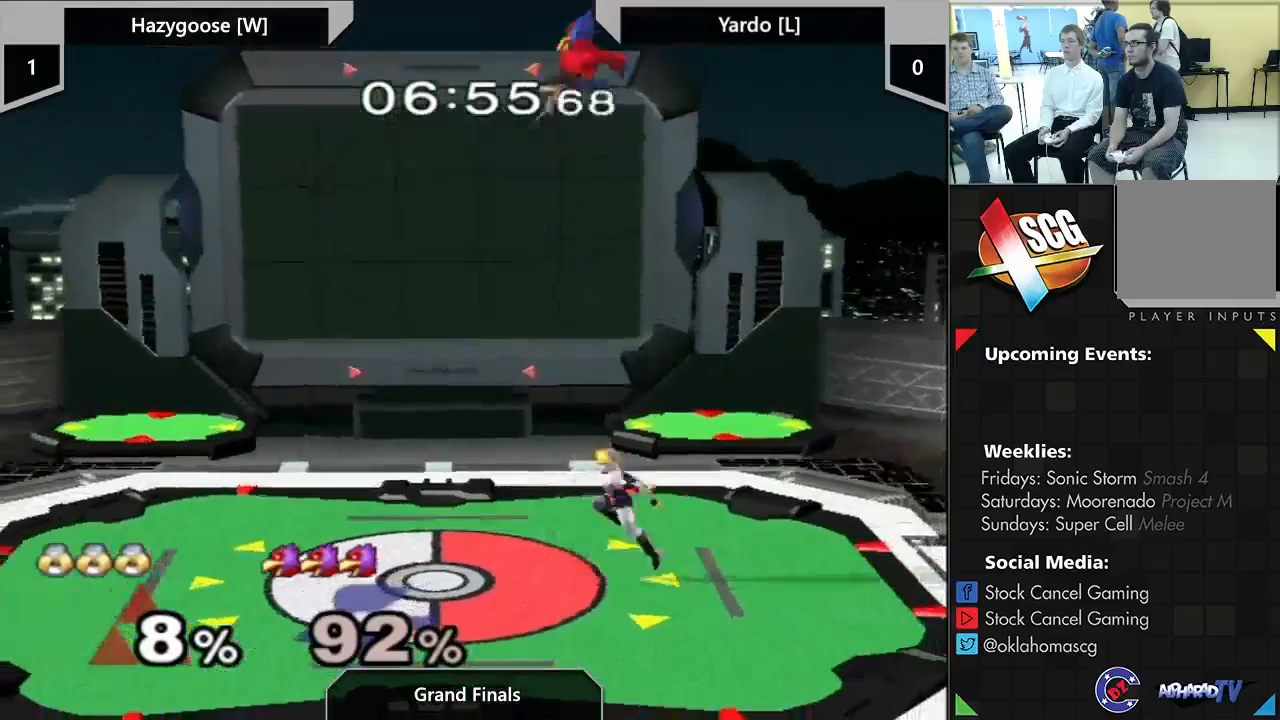
{"buttons": [], "left_stick": "down", "right_stick": "center", "events": [[83, "left_stick", "down-right"], [217, "A", "up"], [333, "left_stick", "down-left"], [433, "left_stick", "down"]]}
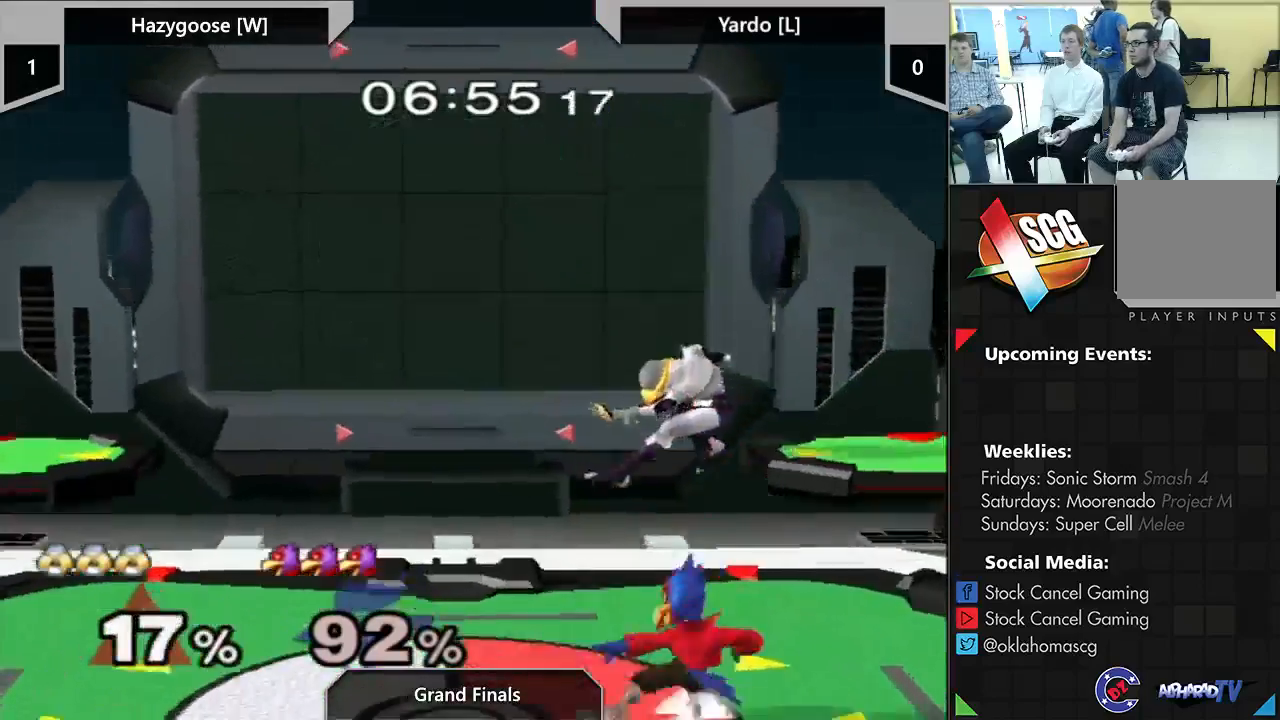
{"buttons": [], "left_stick": "center", "right_stick": "center", "events": [[33, "A", "down"], [183, "A", "up"], [433, "left_stick", "center"]]}
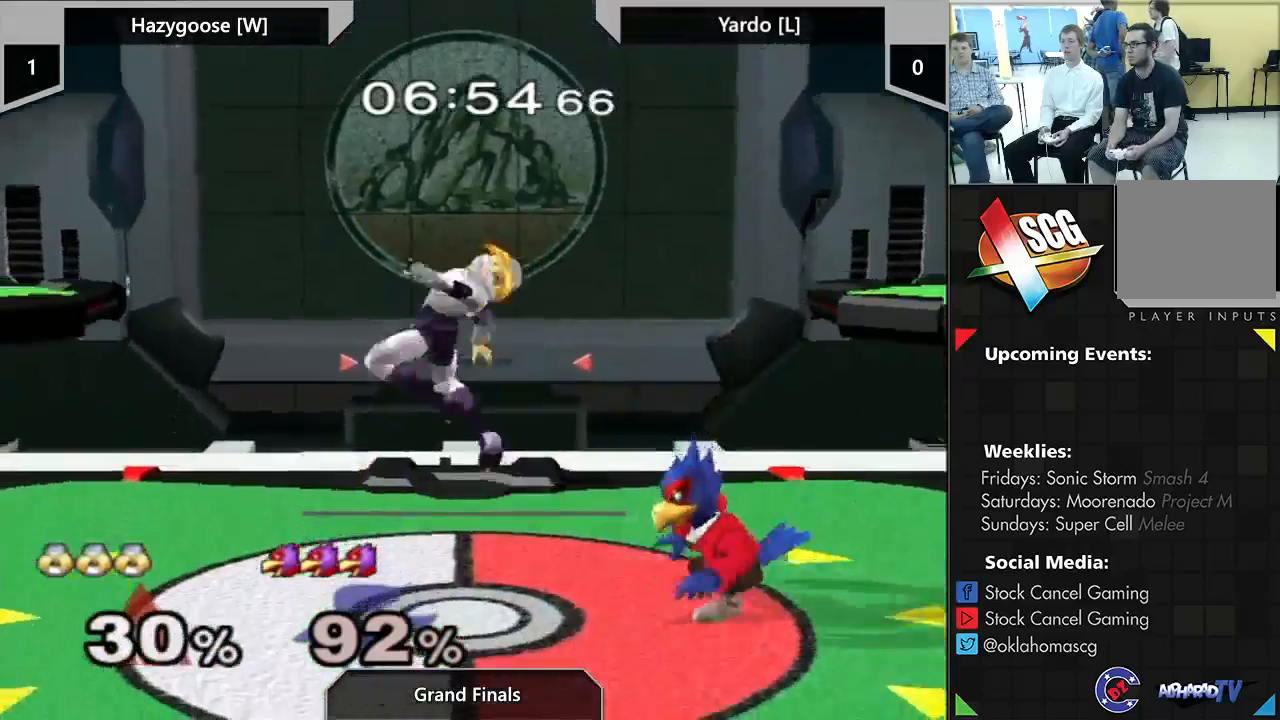
{"buttons": [], "left_stick": "down", "right_stick": "center", "events": [[83, "left_stick", "left"], [100, "X", "down"], [183, "X", "up"], [217, "left_stick", "center"], [250, "A", "down"], [367, "A", "up"], [467, "left_stick", "down"]]}
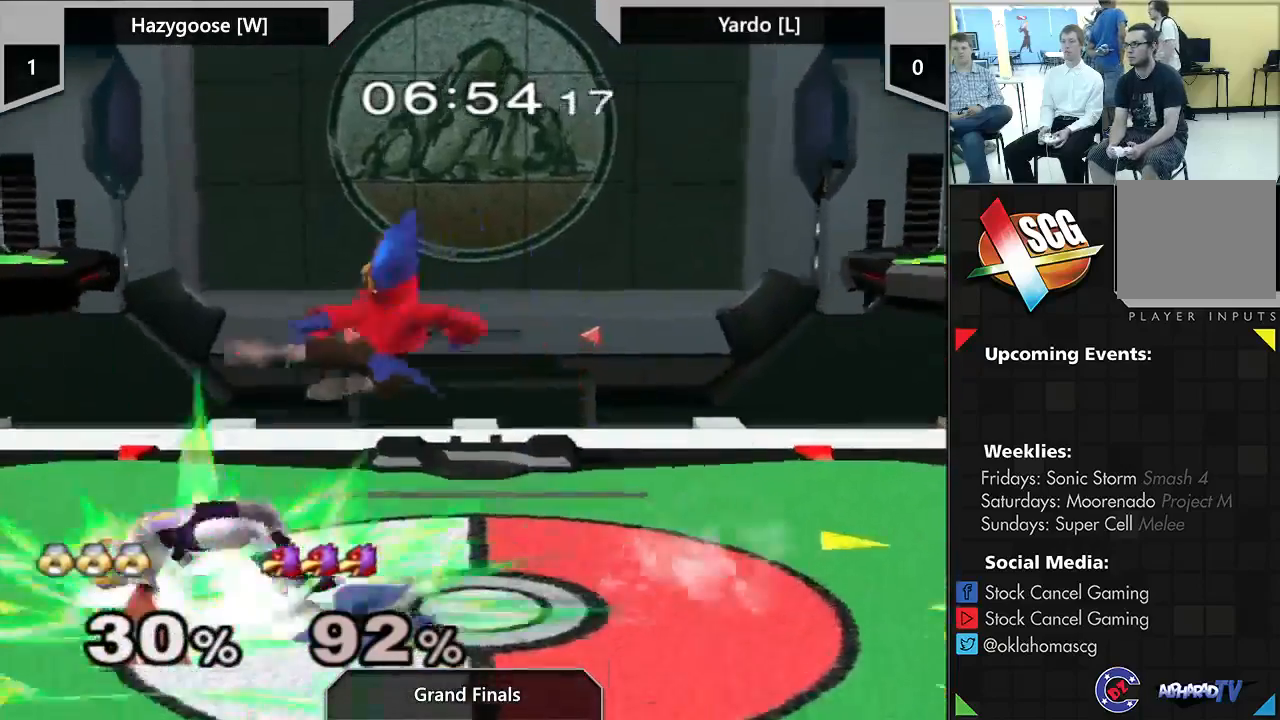
{"buttons": [], "left_stick": "center", "right_stick": "center", "events": [[117, "left_stick", "center"], [350, "X", "down"], [367, "A", "down"], [433, "A", "up"], [433, "X", "up"]]}
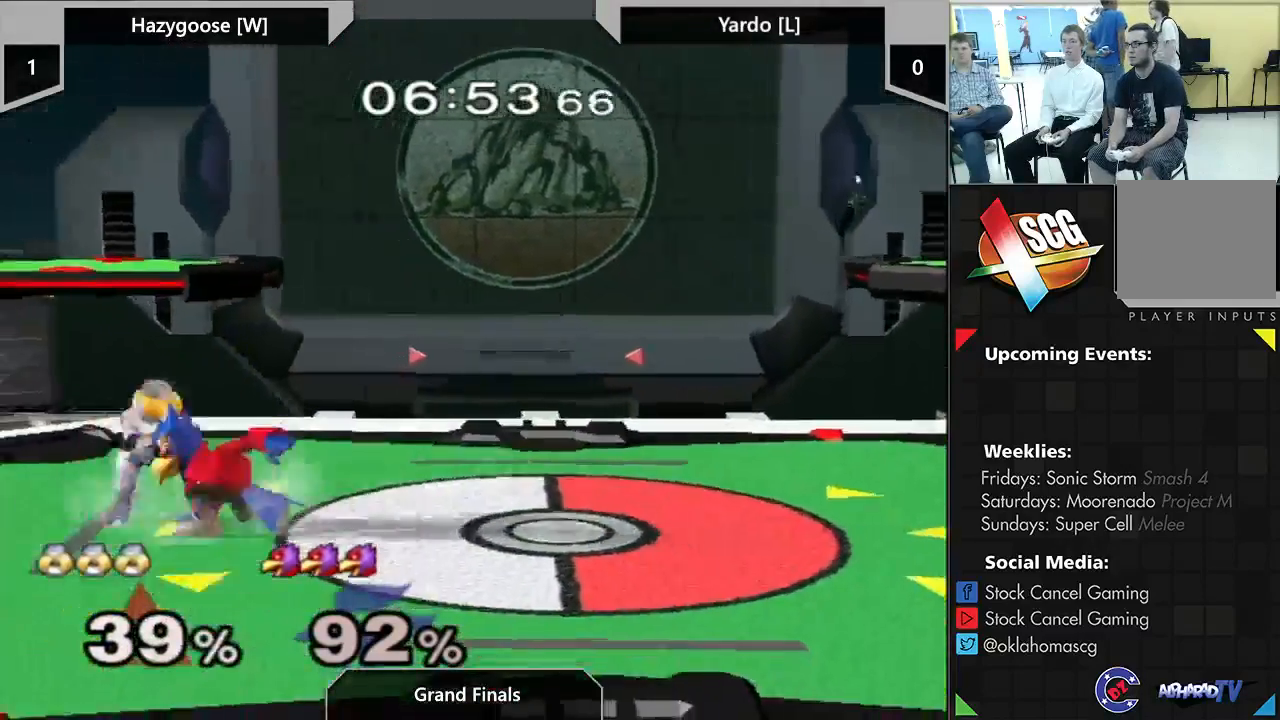
{"buttons": ["X"], "left_stick": "down", "right_stick": "center", "events": [[400, "left_stick", "down"], [483, "X", "down"]]}
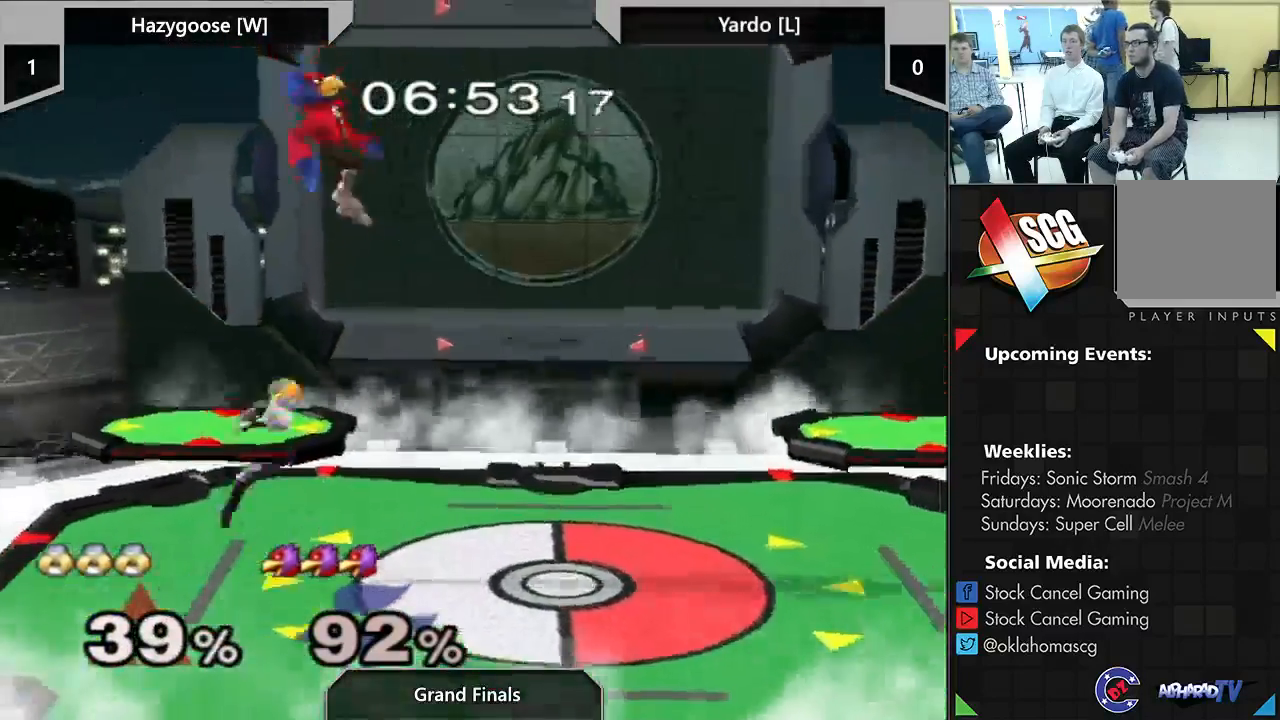
{"buttons": [], "left_stick": "right", "right_stick": "center", "events": [[17, "left_stick", "center"], [67, "X", "up"], [300, "left_stick", "down"], [433, "left_stick", "right"]]}
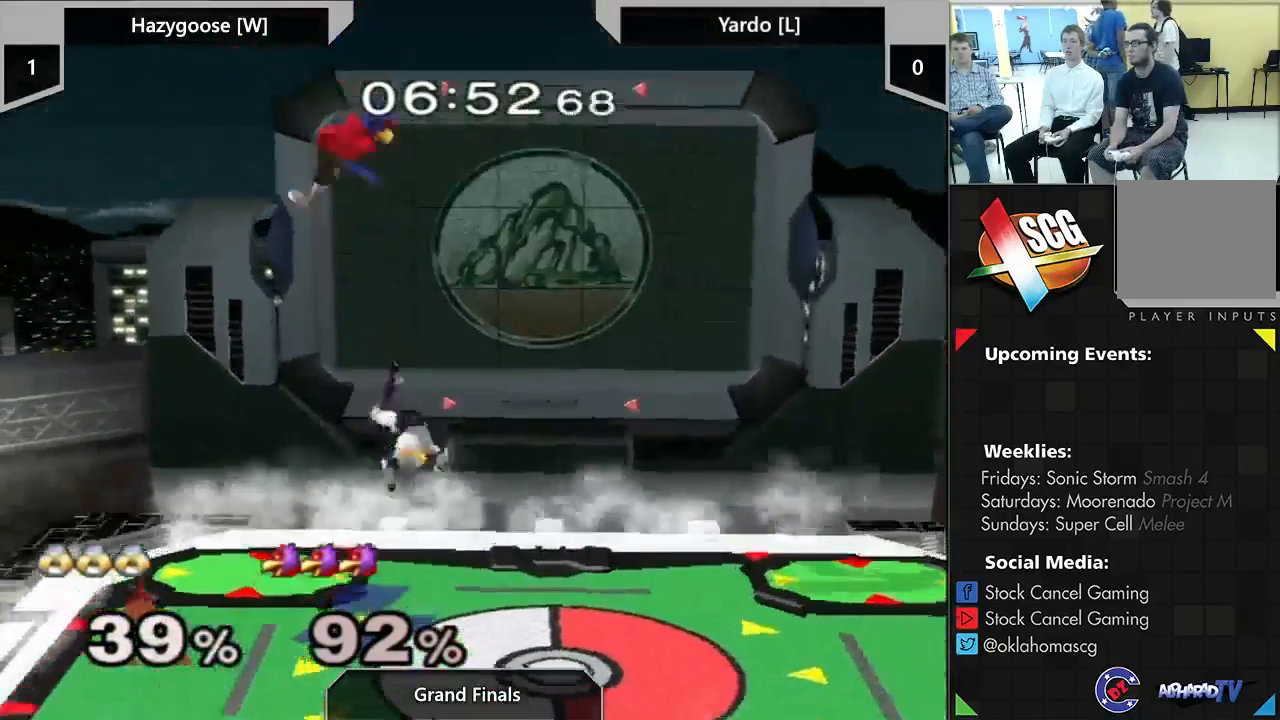
{"buttons": [], "left_stick": "up", "right_stick": "center", "events": [[217, "left_stick", "up"], [400, "A", "down"], [483, "A", "up"]]}
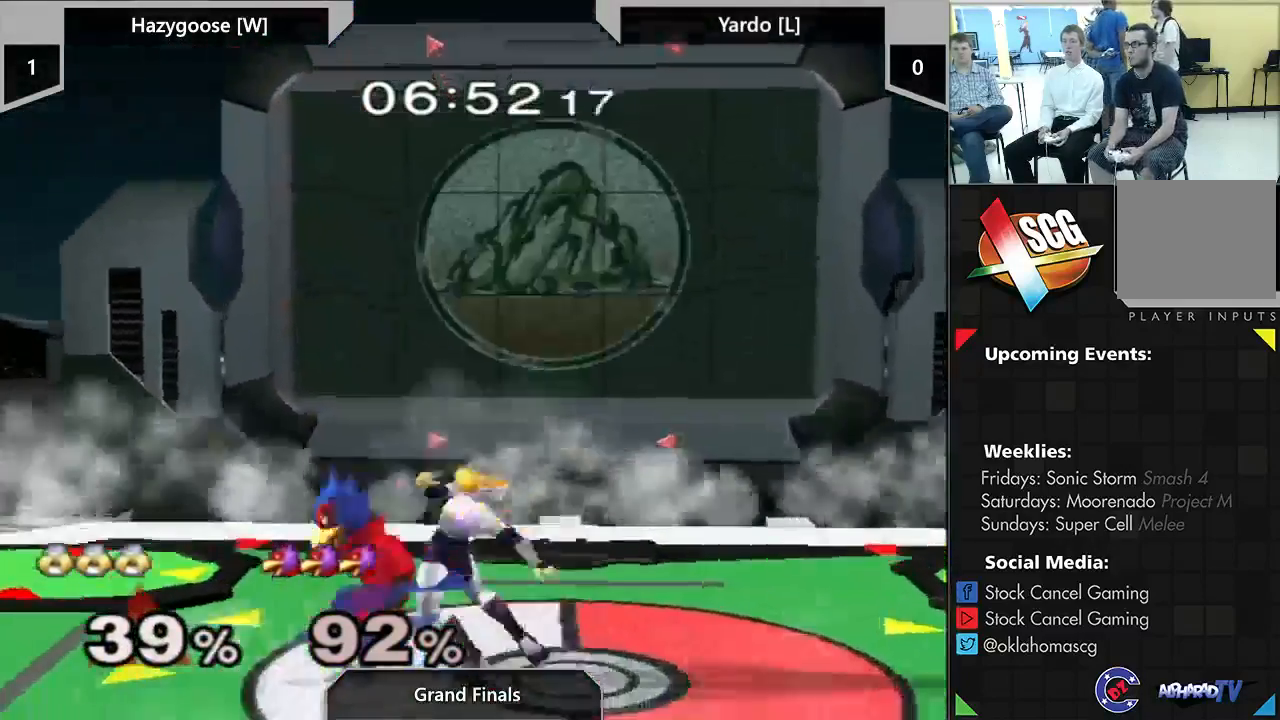
{"buttons": [], "left_stick": "right", "right_stick": "center", "events": [[350, "left_stick", "right"]]}
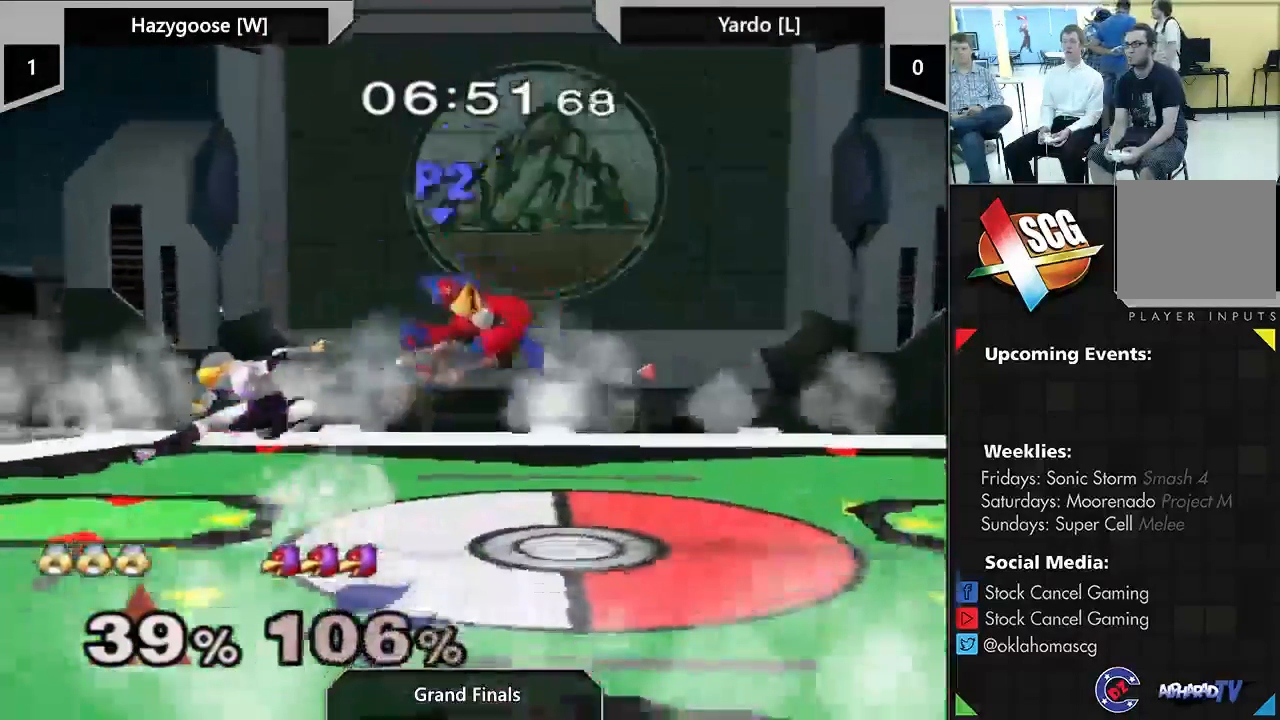
{"buttons": [], "left_stick": "center", "right_stick": "center", "events": [[250, "left_stick", "center"]]}
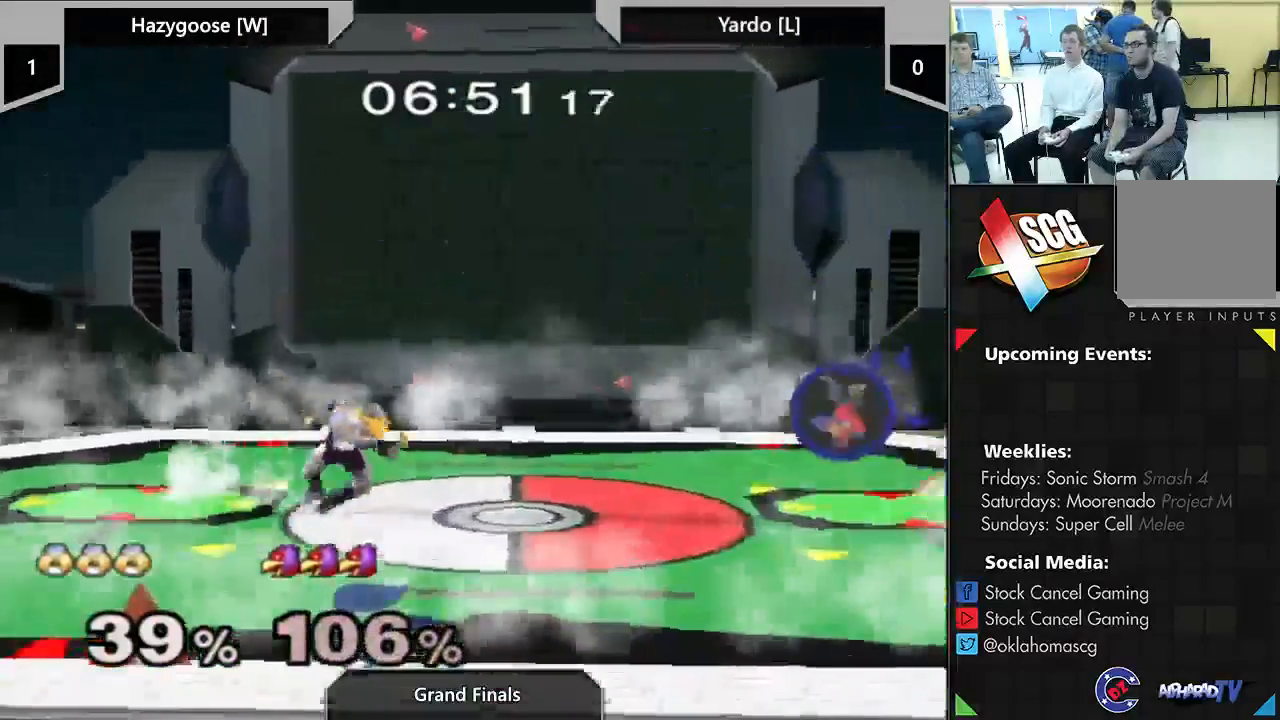
{"buttons": ["X"], "left_stick": "center", "right_stick": "center", "events": [[467, "X", "down"]]}
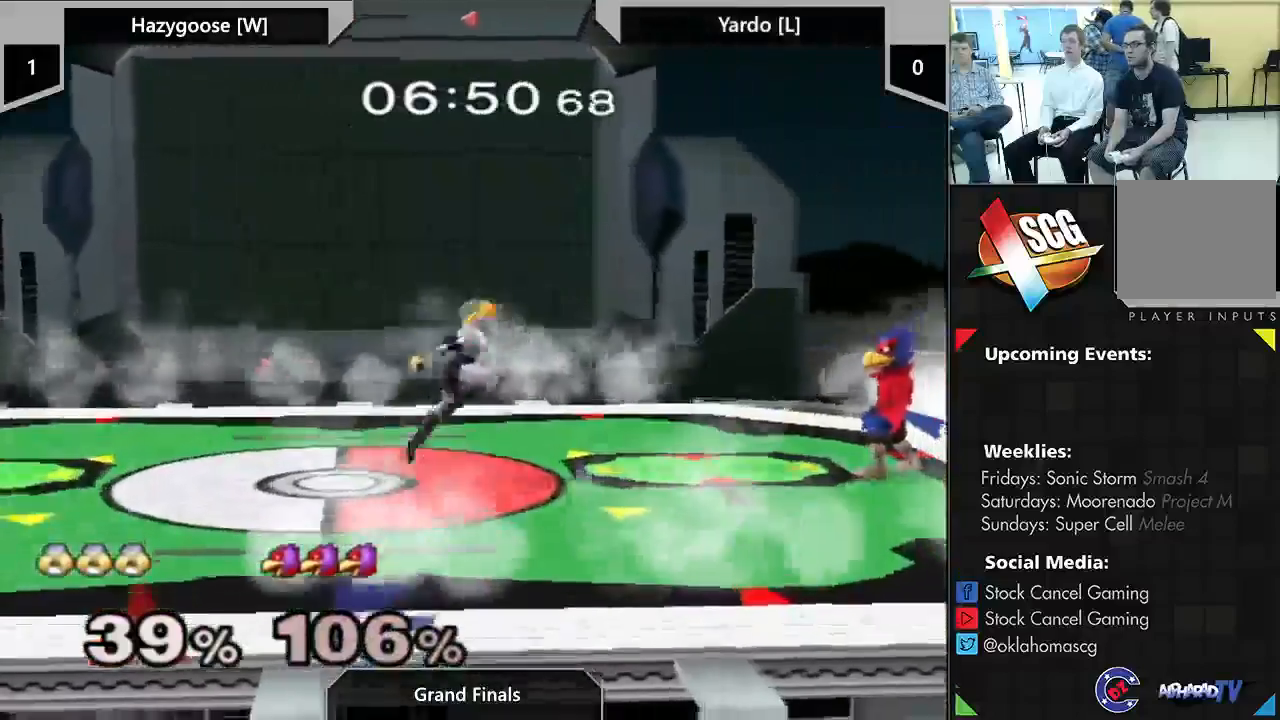
{"buttons": [], "left_stick": "left", "right_stick": "center", "events": [[183, "X", "up"], [333, "left_stick", "up-left"], [383, "left_stick", "left"]]}
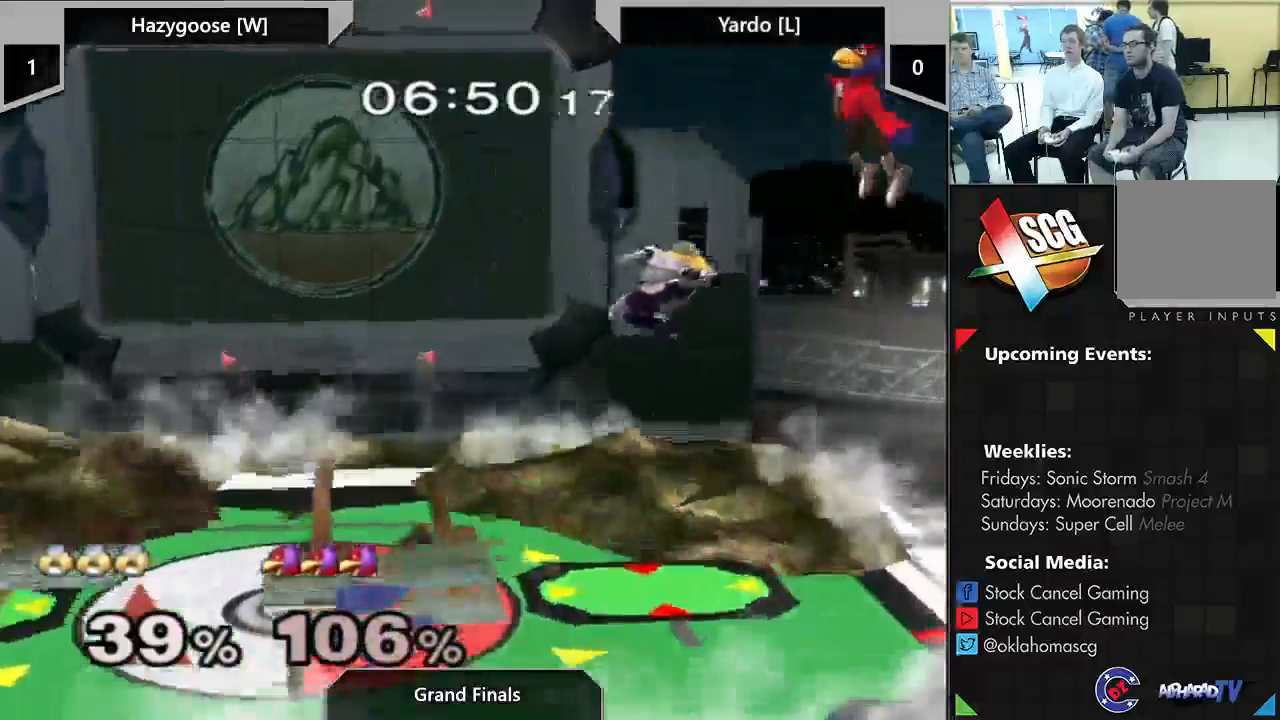
{"buttons": [], "left_stick": "up", "right_stick": "center", "events": [[17, "right_stick", "up"], [67, "left_stick", "down"], [150, "left_stick", "center"], [200, "left_stick", "up"], [200, "right_stick", "center"]]}
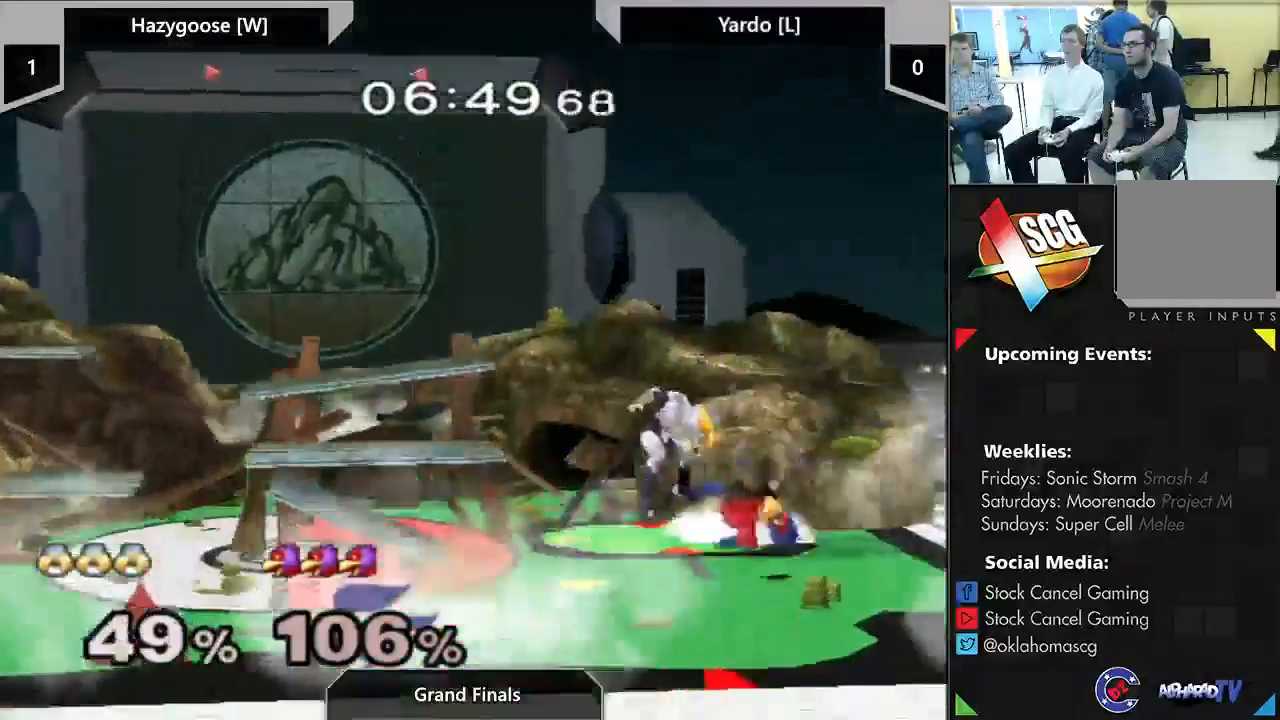
{"buttons": [], "left_stick": "center", "right_stick": "center", "events": [[17, "A", "down"], [117, "A", "up"], [383, "left_stick", "center"]]}
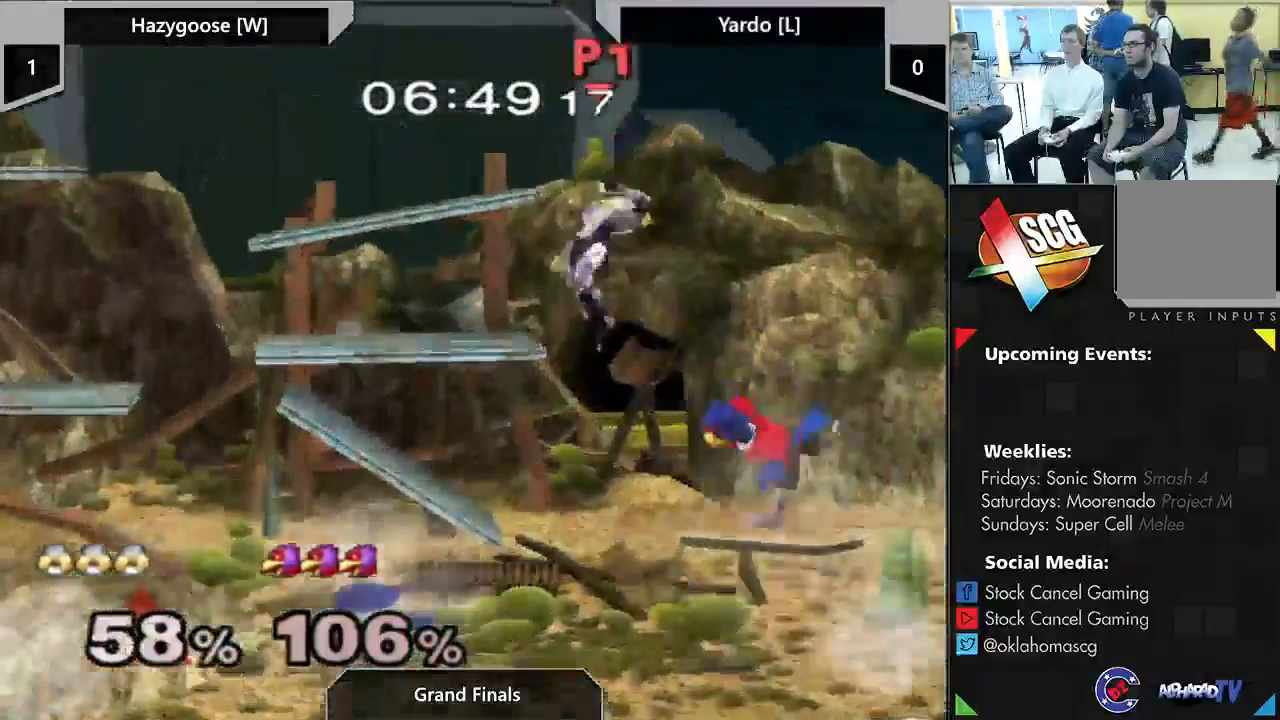
{"buttons": [], "left_stick": "down", "right_stick": "center"}
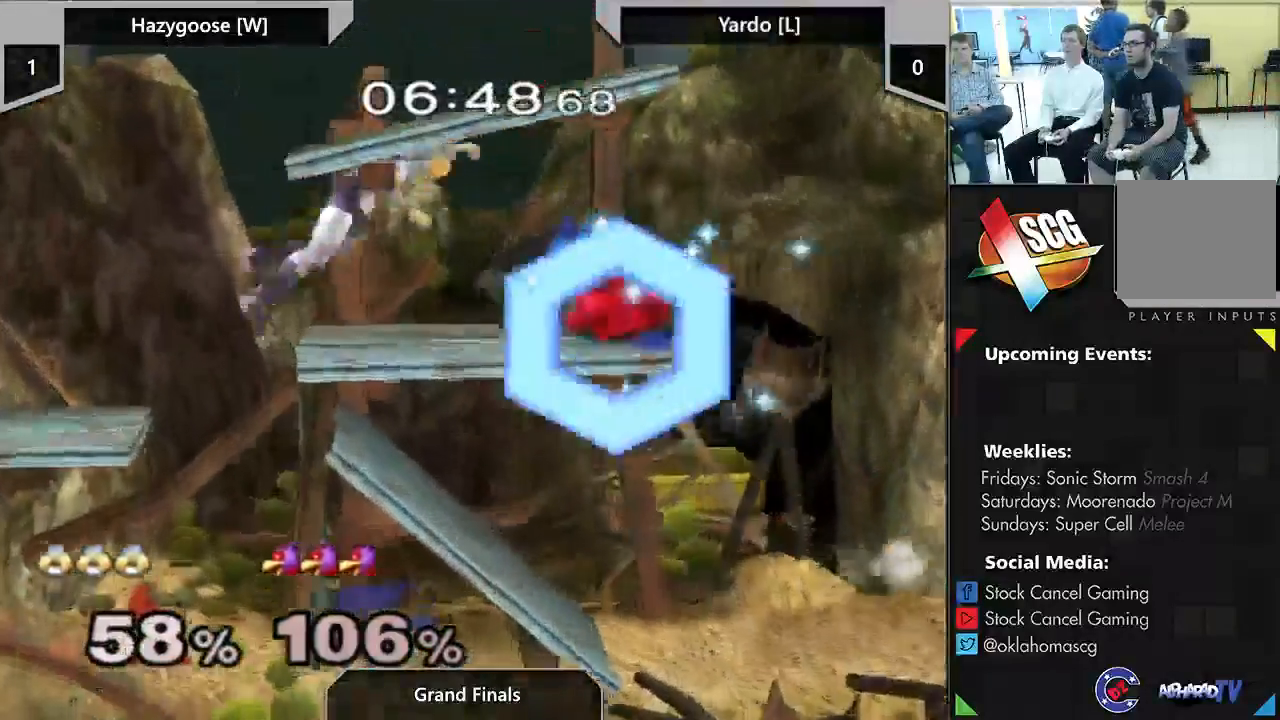
{"buttons": ["X"], "left_stick": "left", "right_stick": "center", "events": [[17, "X", "down"], [117, "left_stick", "center"], [483, "left_stick", "left"]]}